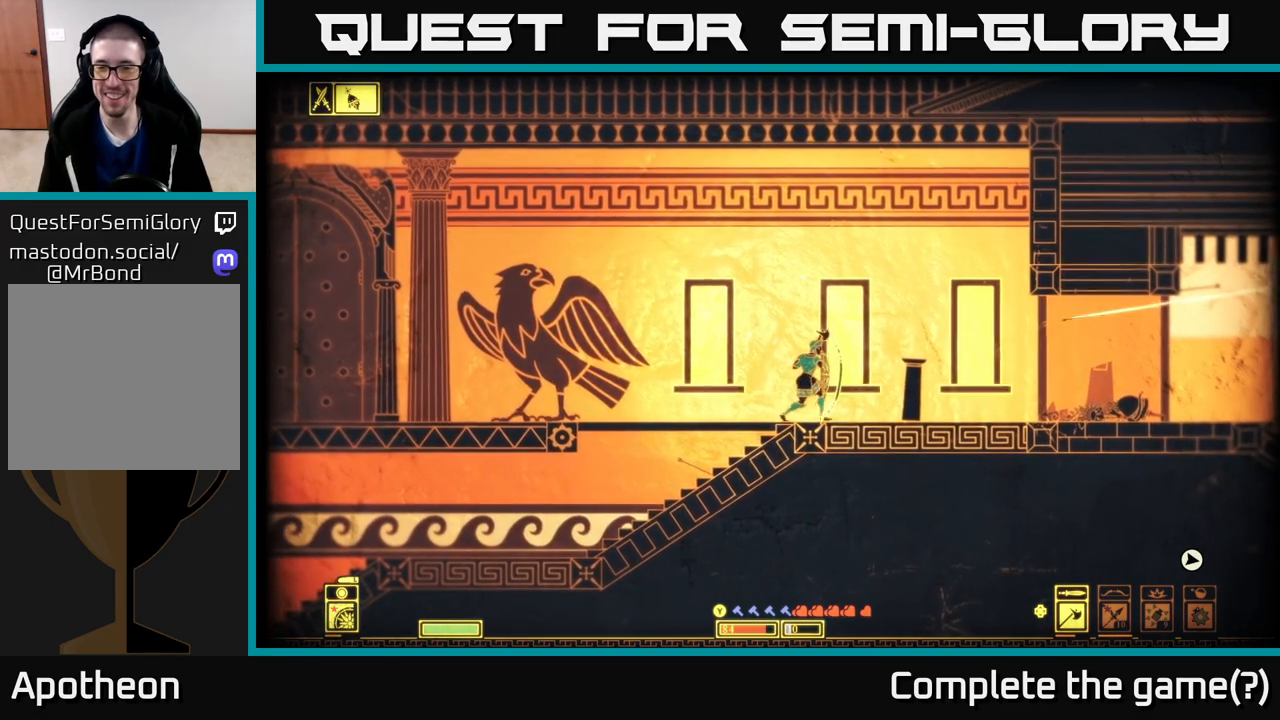
Gameplay with a controller (Xbox layout); each line is a JSON object with the inputs held at the frame after it. "events" lists button and stick changes between this image and that frame as [ms after this image, input, new state], when the widget could be followed in between.
{"buttons": [], "left_stick": "right", "right_stick": "center", "events": [[417, "L2", "up"], [417, "left_stick", "right"]]}
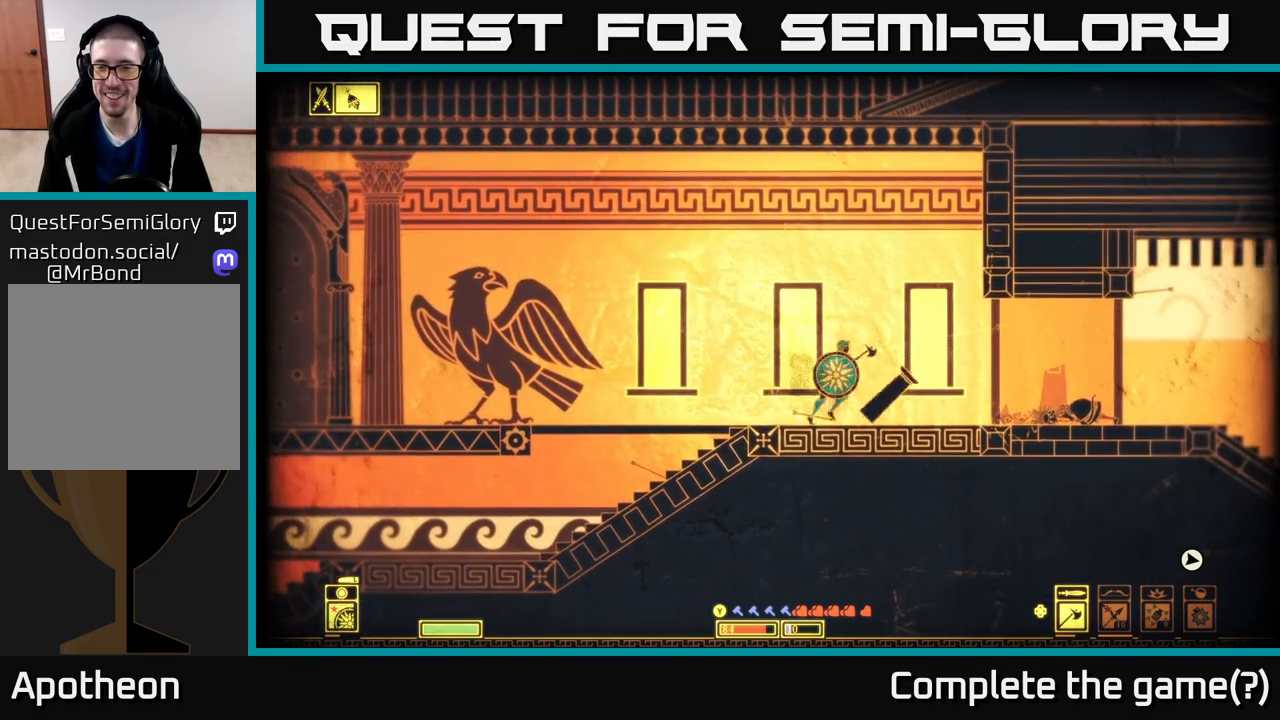
{"buttons": [], "left_stick": "right", "right_stick": "center", "events": []}
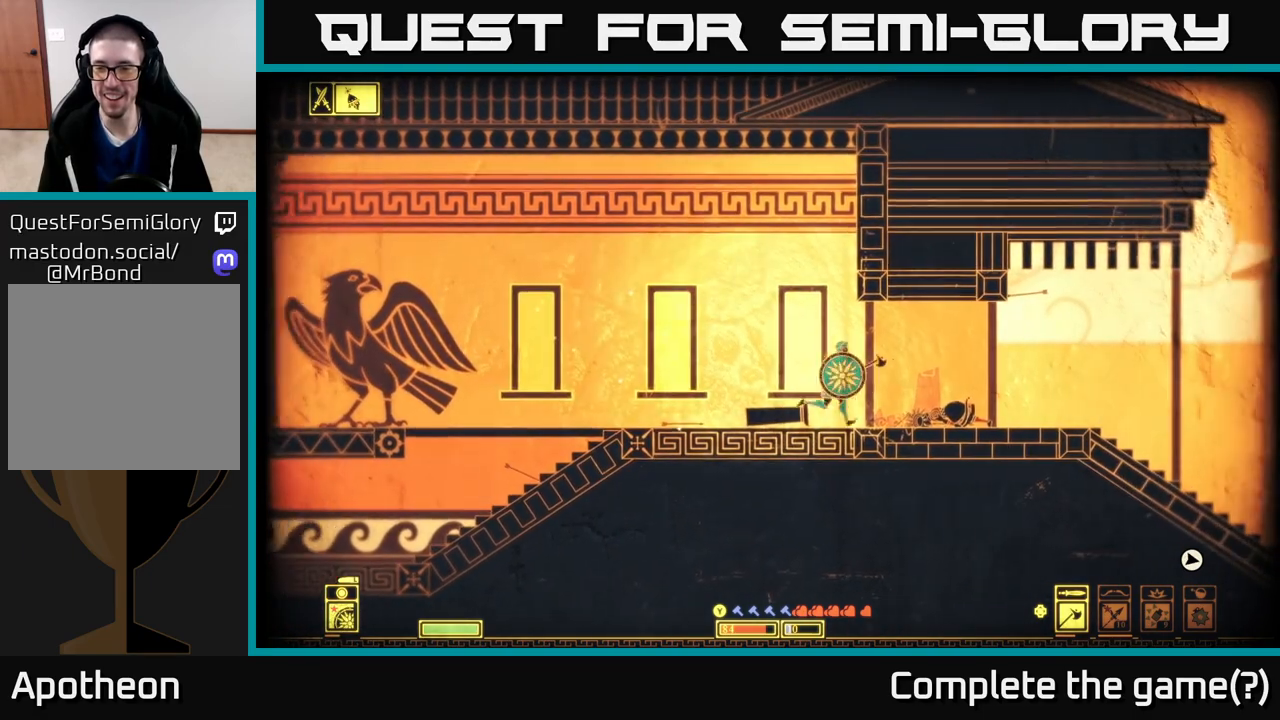
{"buttons": [], "left_stick": "right", "right_stick": "center", "events": []}
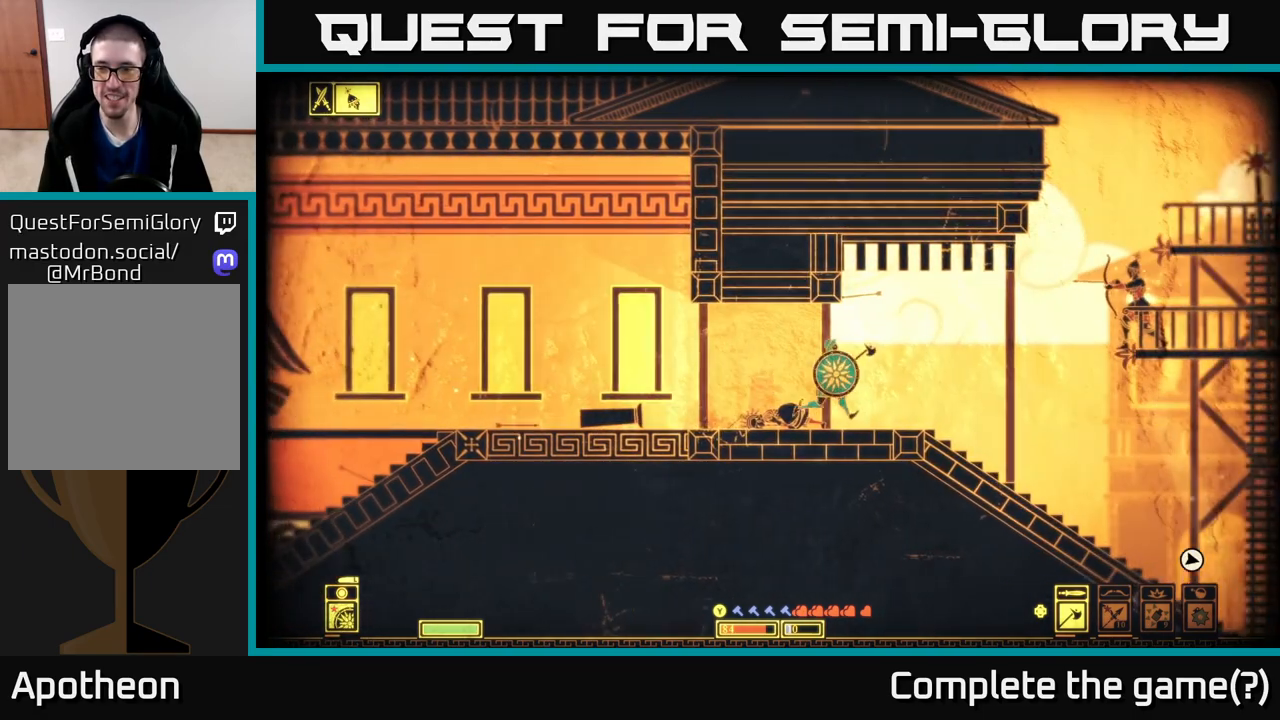
{"buttons": [], "left_stick": "right", "right_stick": "center", "events": [[283, "A", "down"], [367, "R2", "down"], [433, "R2", "up"], [483, "A", "up"]]}
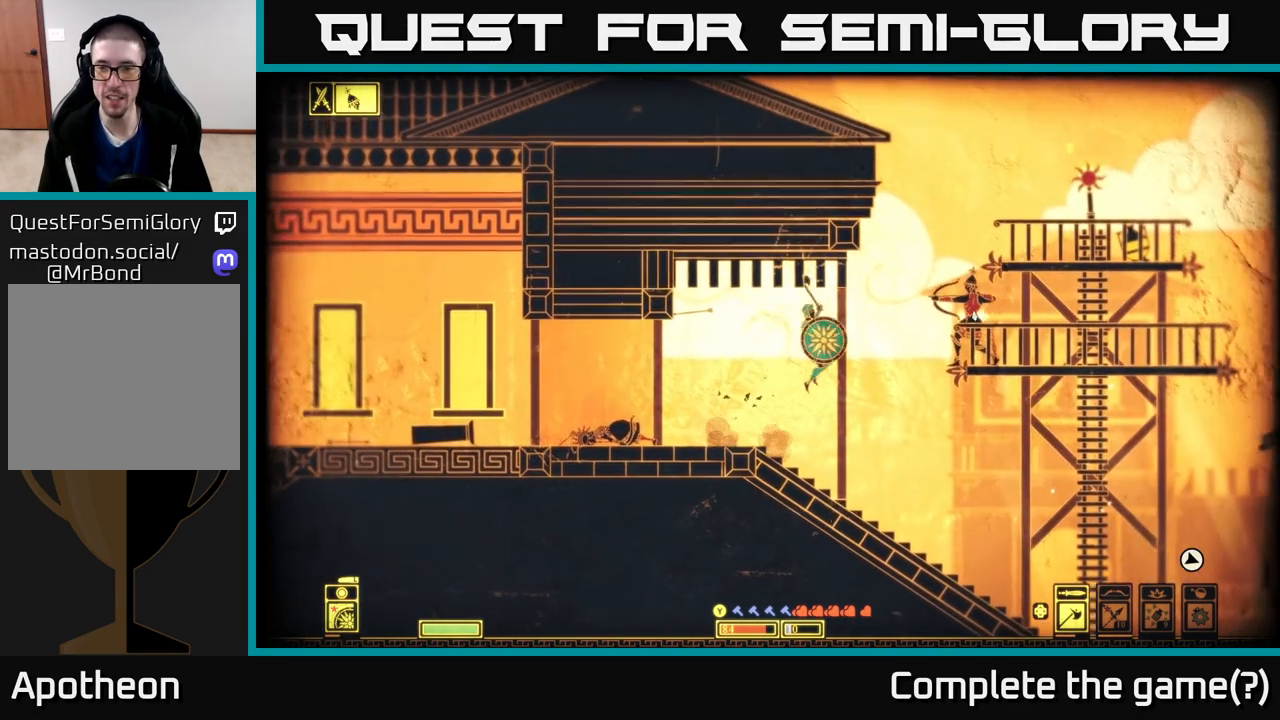
{"buttons": [], "left_stick": "right", "right_stick": "center", "events": []}
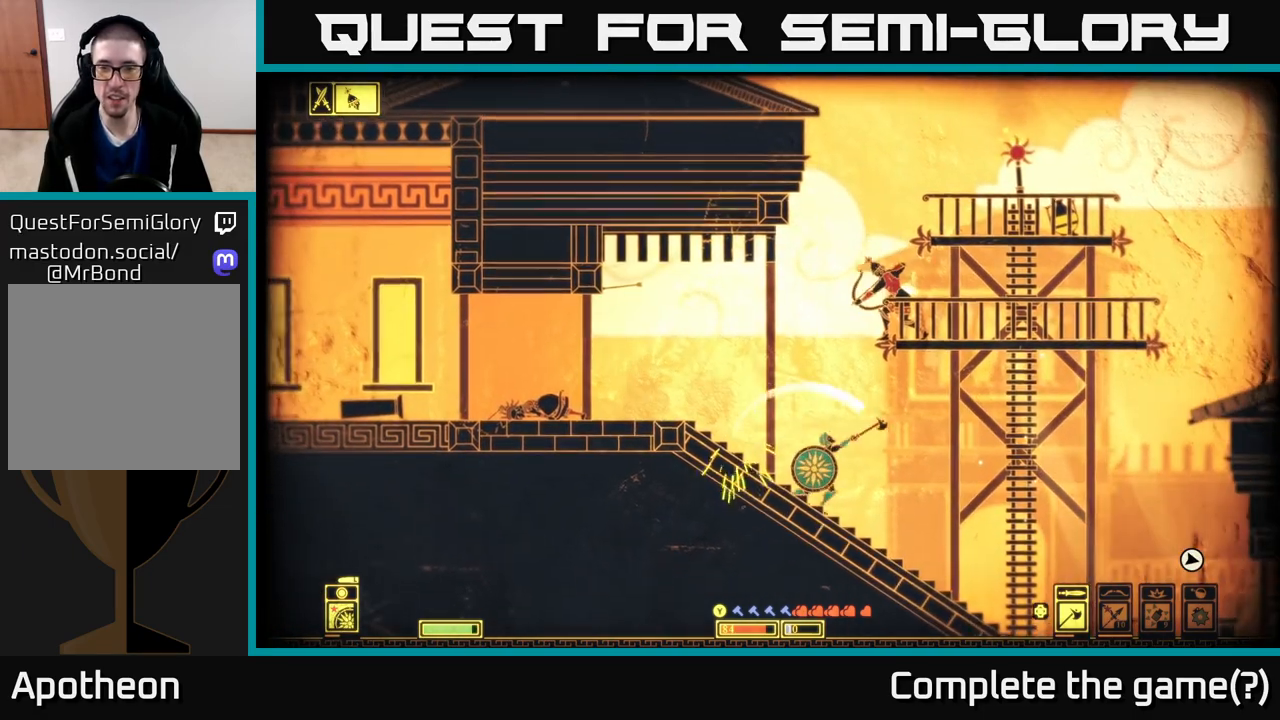
{"buttons": ["A"], "left_stick": "right", "right_stick": "center", "events": [[433, "A", "down"]]}
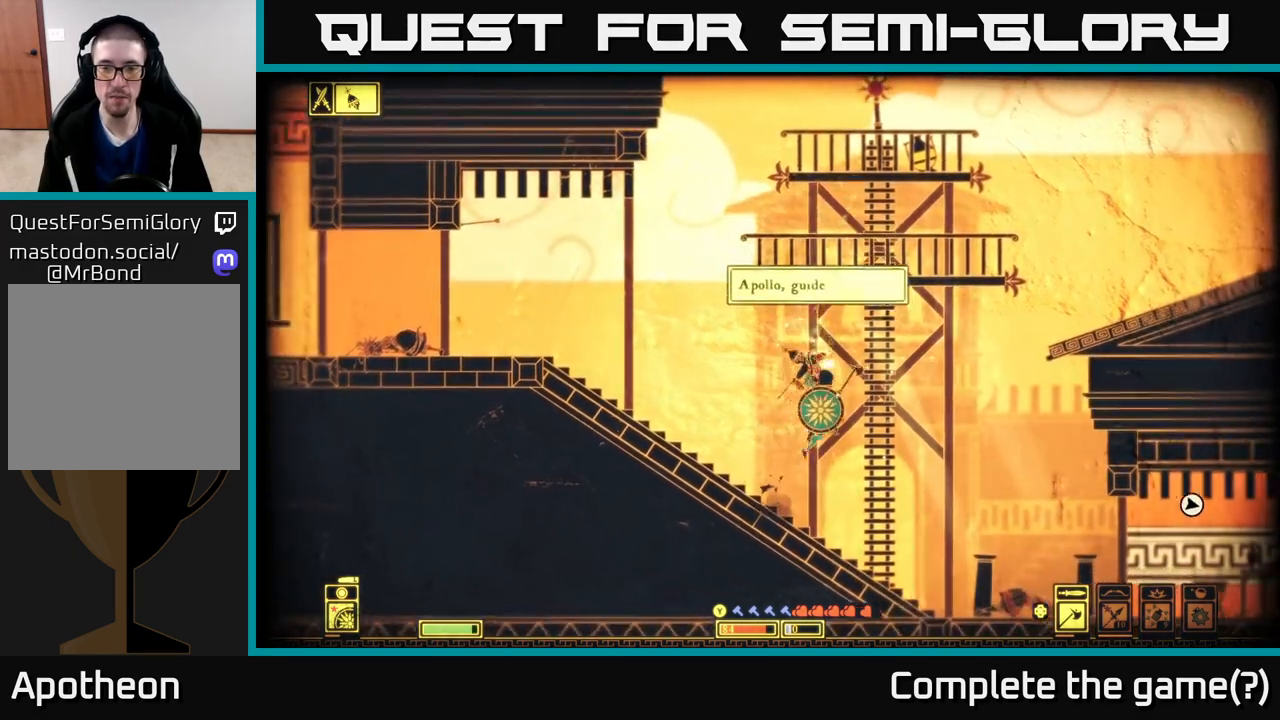
{"buttons": [], "left_stick": "up", "right_stick": "center", "events": [[83, "left_stick", "up-right"], [183, "left_stick", "up"], [217, "A", "up"]]}
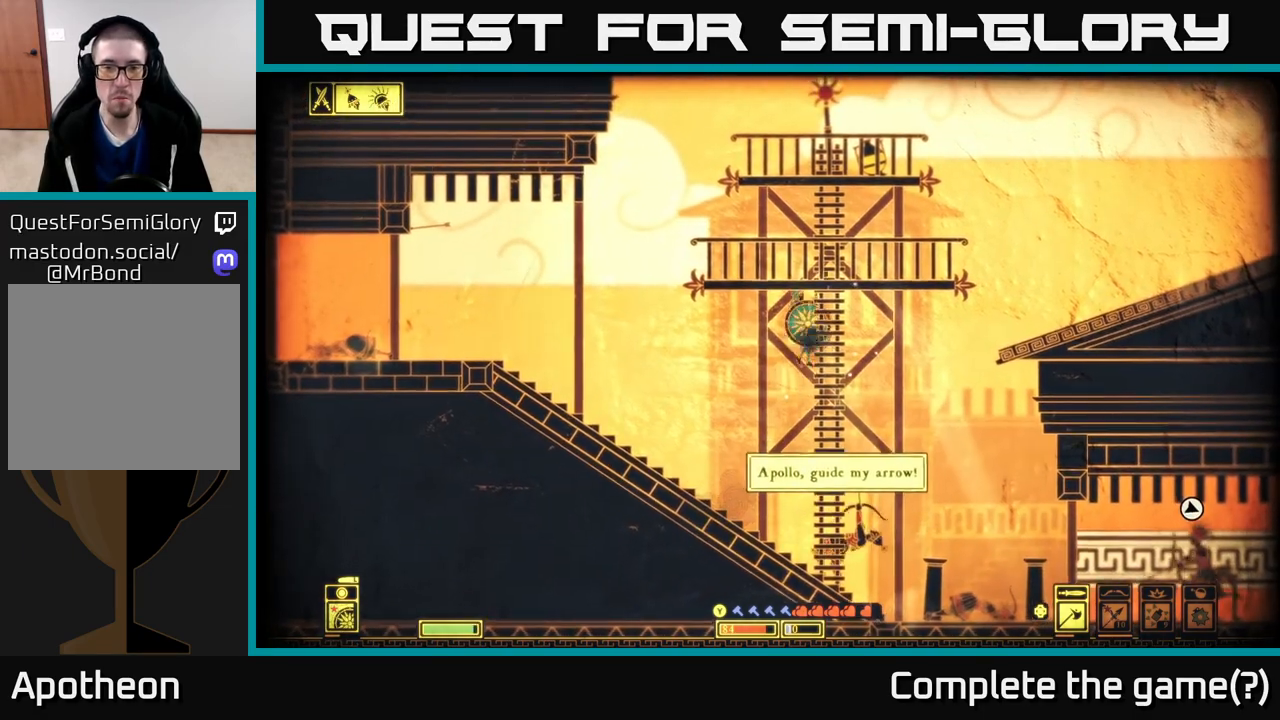
{"buttons": [], "left_stick": "up", "right_stick": "center", "events": [[17, "A", "down"], [200, "A", "up"], [300, "A", "down"], [467, "A", "up"]]}
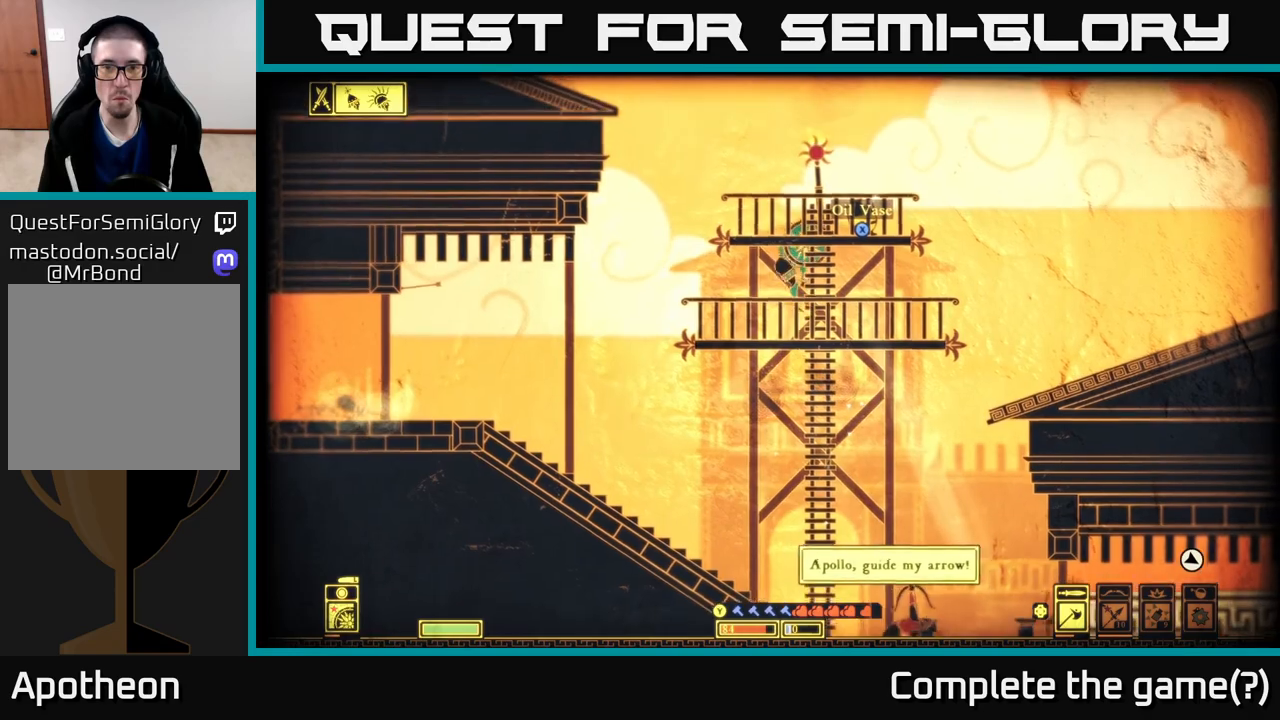
{"buttons": [], "left_stick": "left", "right_stick": "center", "events": [[83, "A", "down"], [200, "R2", "down"], [283, "A", "up"], [317, "R2", "up"], [467, "left_stick", "left"]]}
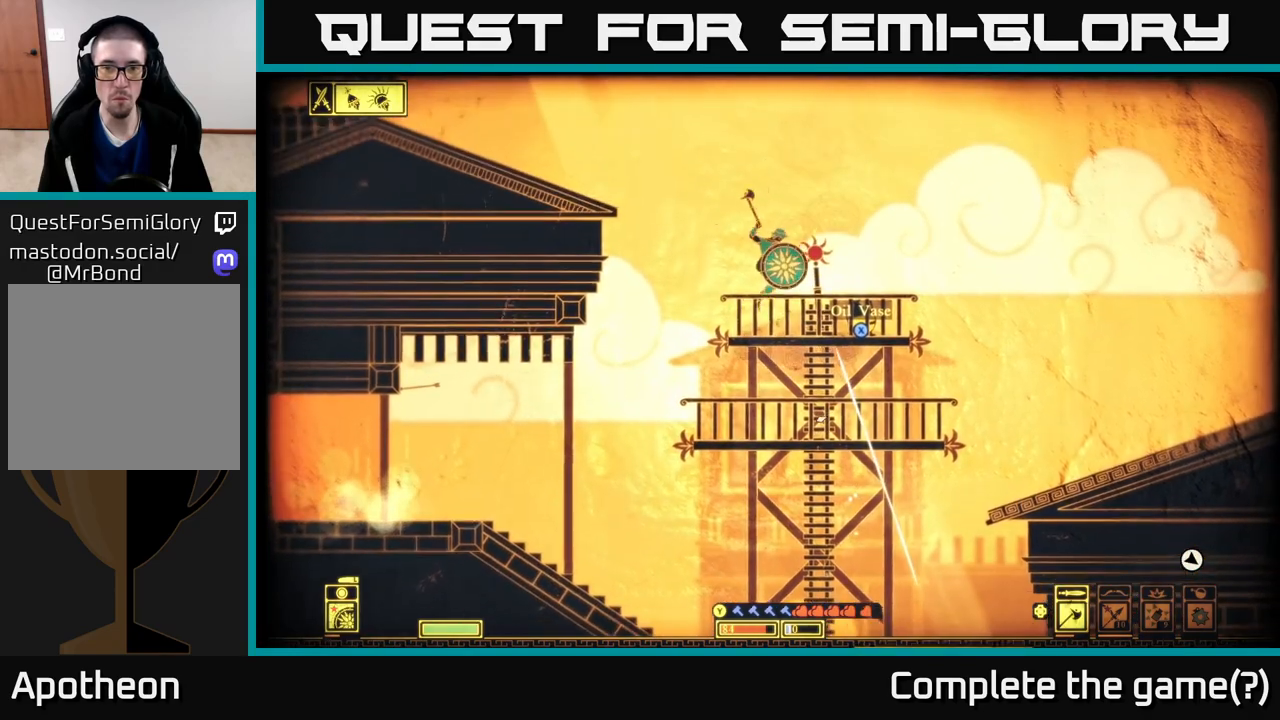
{"buttons": ["A"], "left_stick": "left", "right_stick": "center", "events": [[17, "A", "down"], [167, "A", "up"], [233, "left_stick", "right"], [317, "left_stick", "center"], [367, "left_stick", "left"], [400, "A", "down"]]}
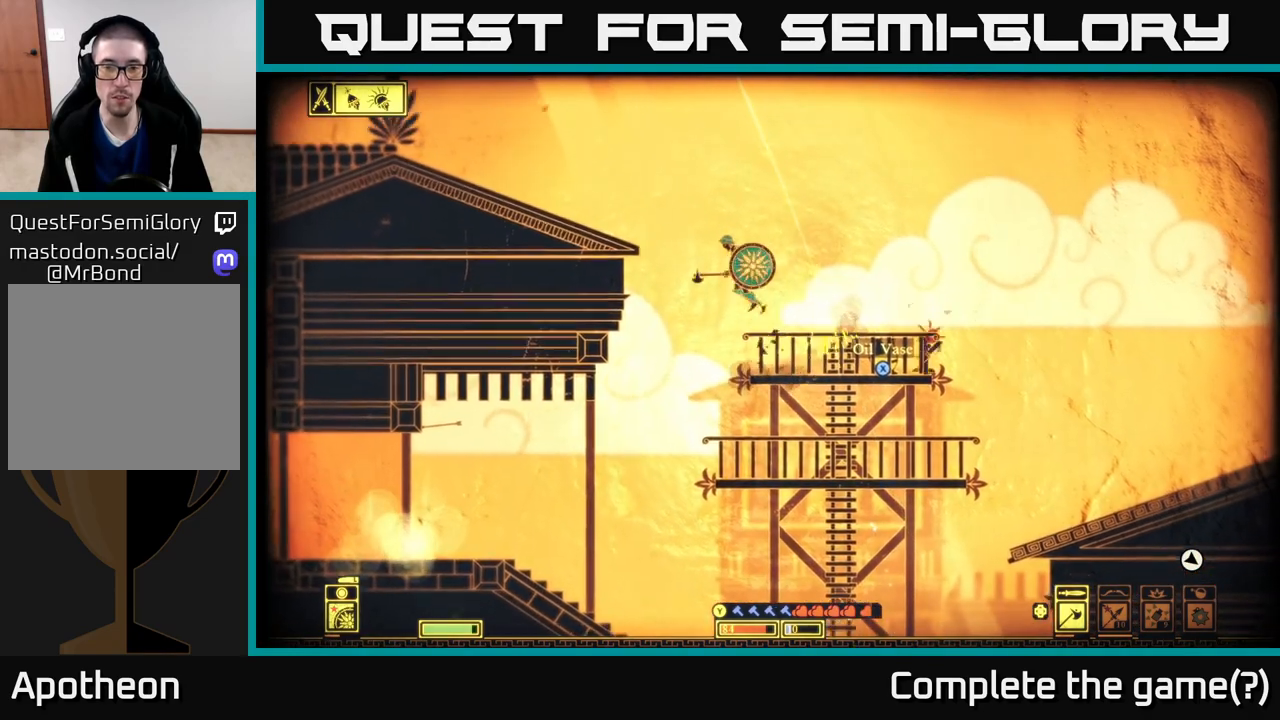
{"buttons": [], "left_stick": "left", "right_stick": "center", "events": [[117, "A", "up"], [250, "A", "down"], [417, "A", "up"]]}
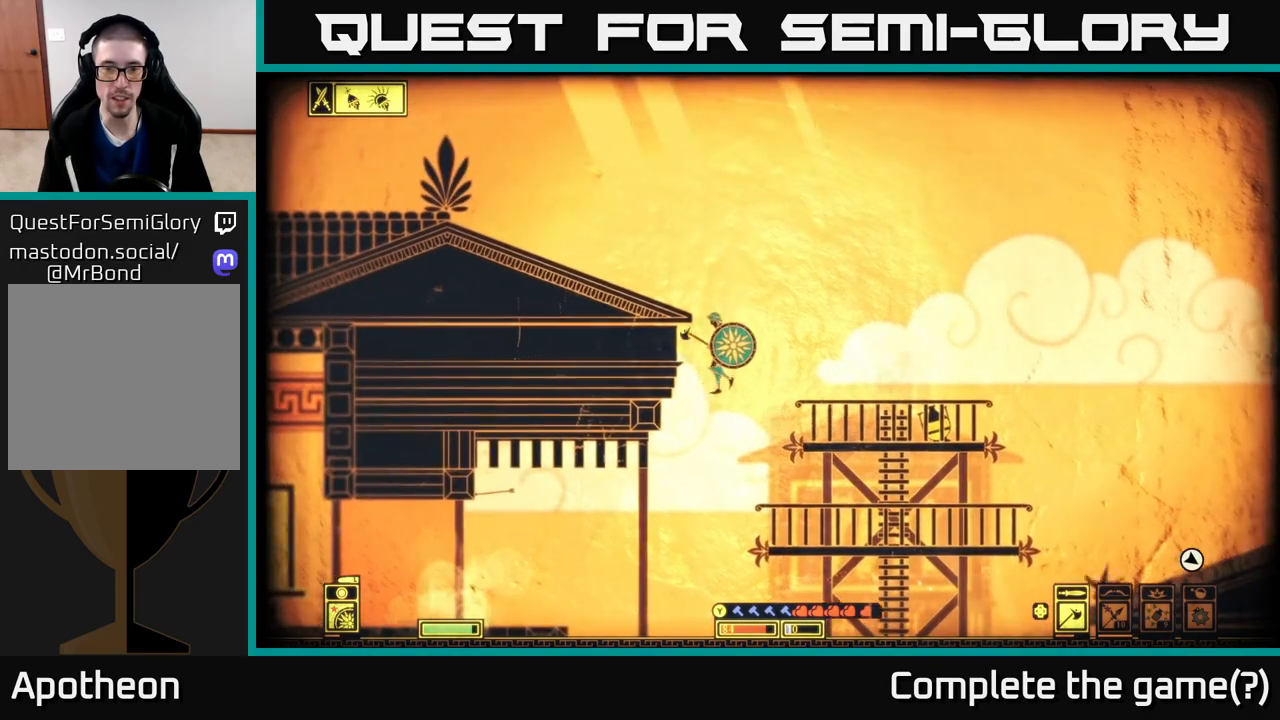
{"buttons": [], "left_stick": "right", "right_stick": "center", "events": [[383, "left_stick", "center"], [450, "left_stick", "right"]]}
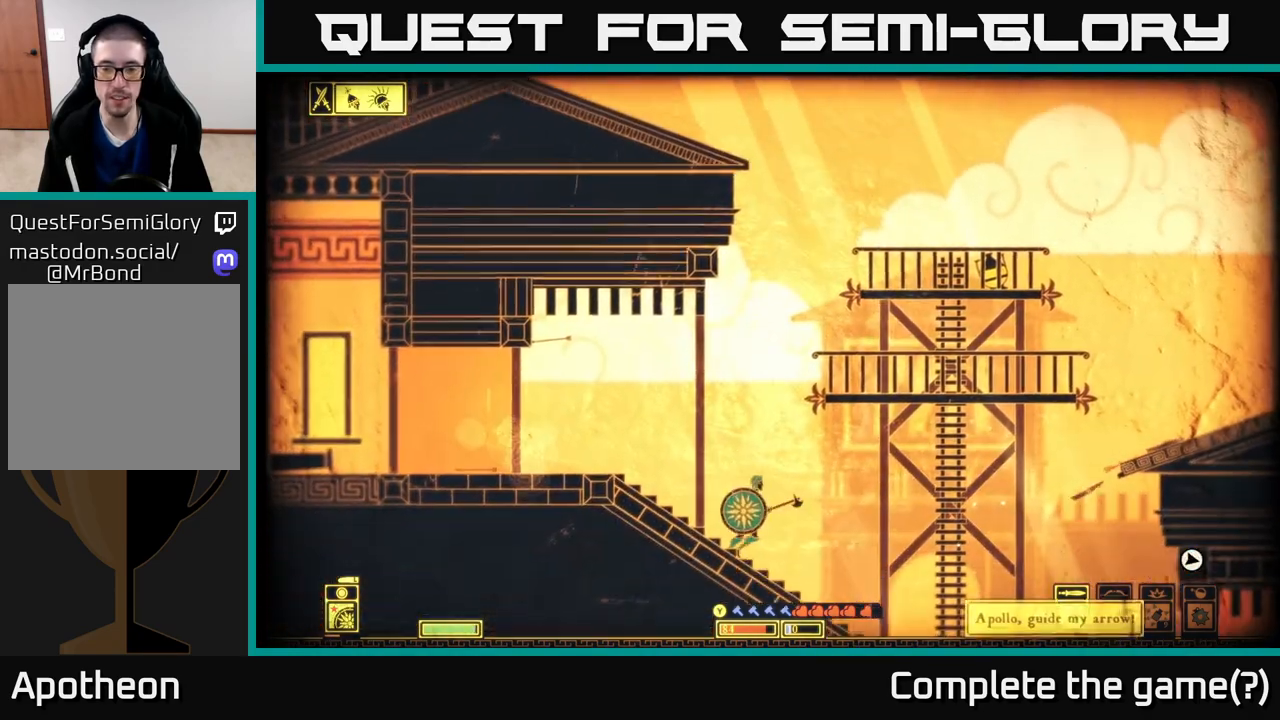
{"buttons": ["L2"], "left_stick": "down-right", "right_stick": "center", "events": [[83, "left_stick", "down"], [200, "L2", "down"], [483, "left_stick", "down-right"]]}
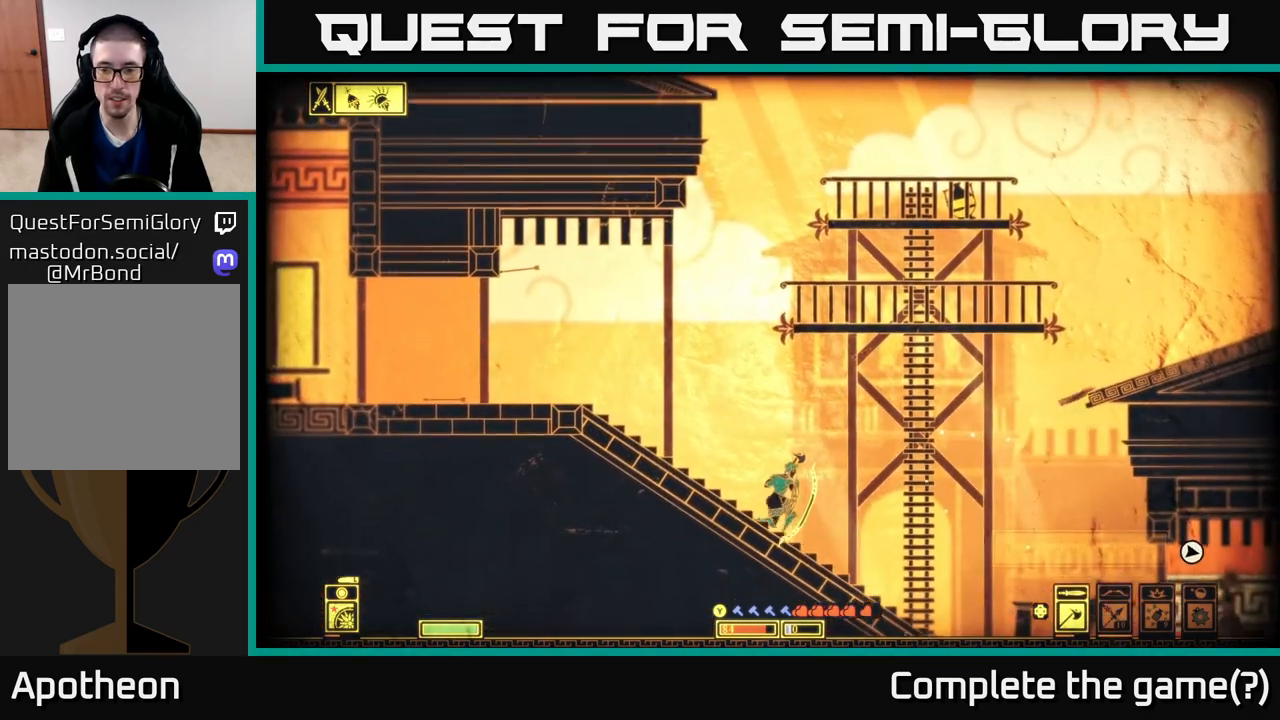
{"buttons": [], "left_stick": "right", "right_stick": "center", "events": [[267, "left_stick", "right"], [300, "L2", "up"]]}
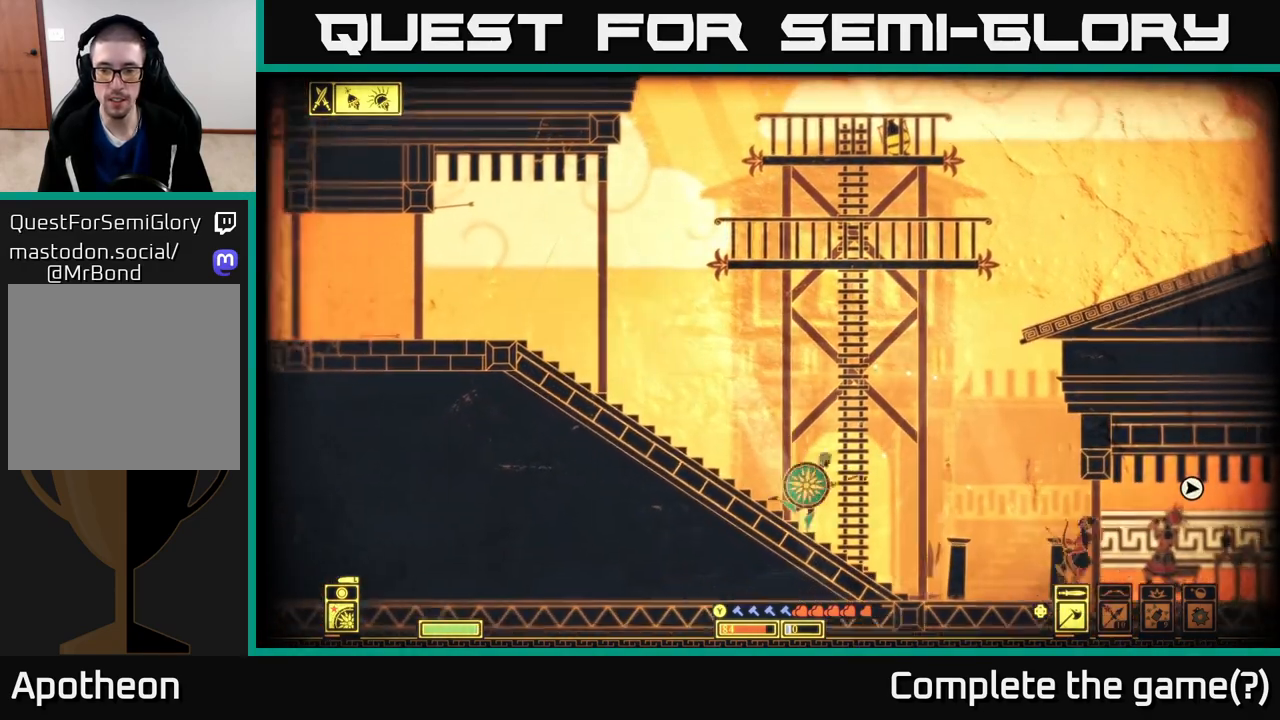
{"buttons": [], "left_stick": "right", "right_stick": "center", "events": []}
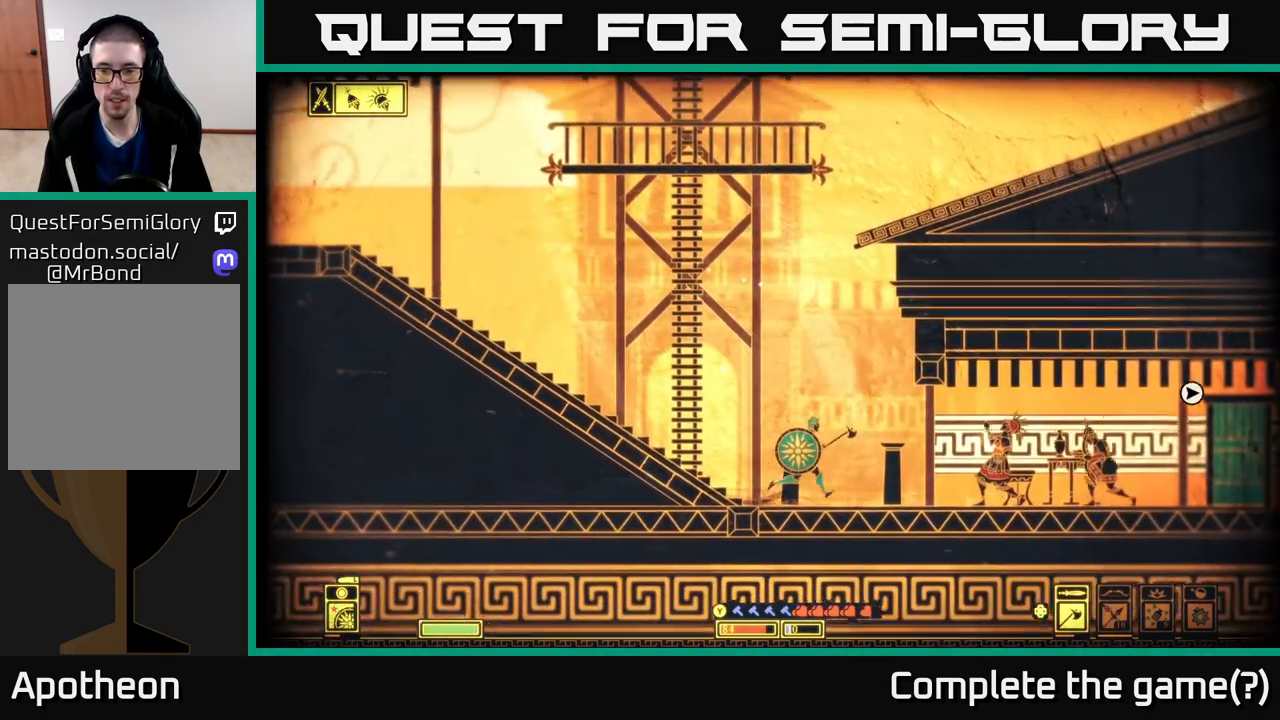
{"buttons": [], "left_stick": "right", "right_stick": "center", "events": [[383, "R2", "down"], [467, "R2", "up"]]}
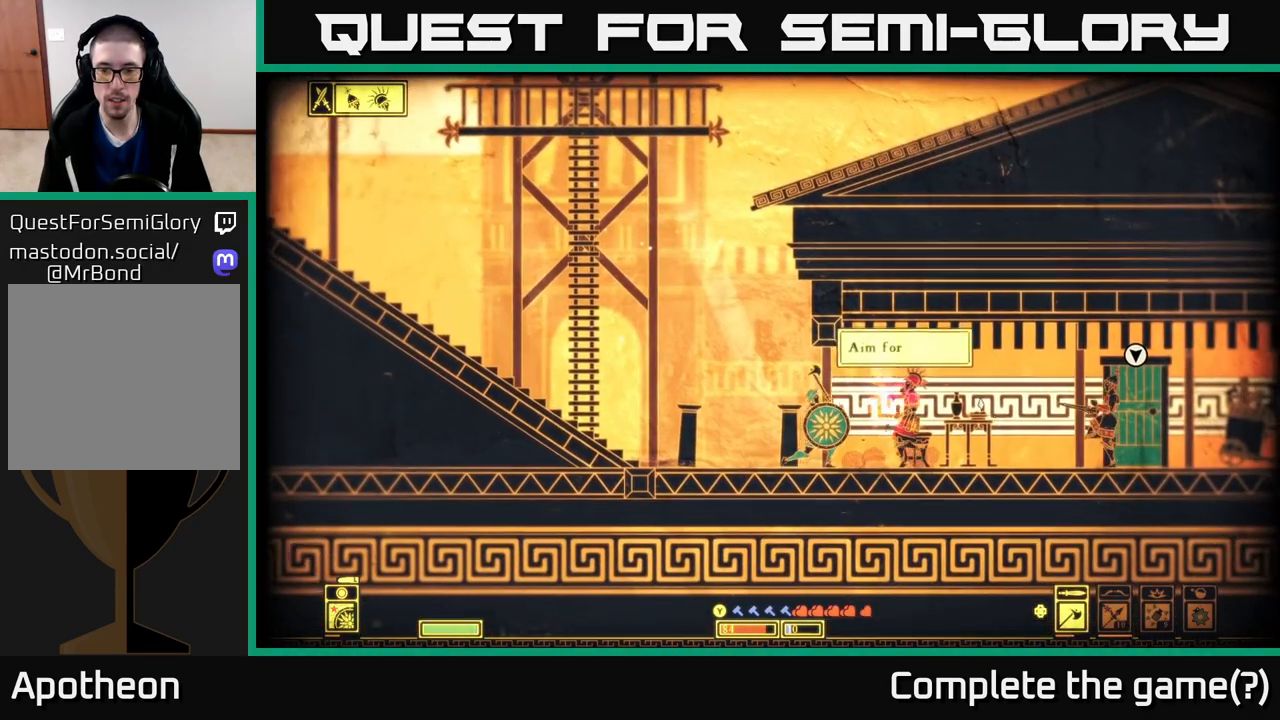
{"buttons": [], "left_stick": "right", "right_stick": "center", "events": []}
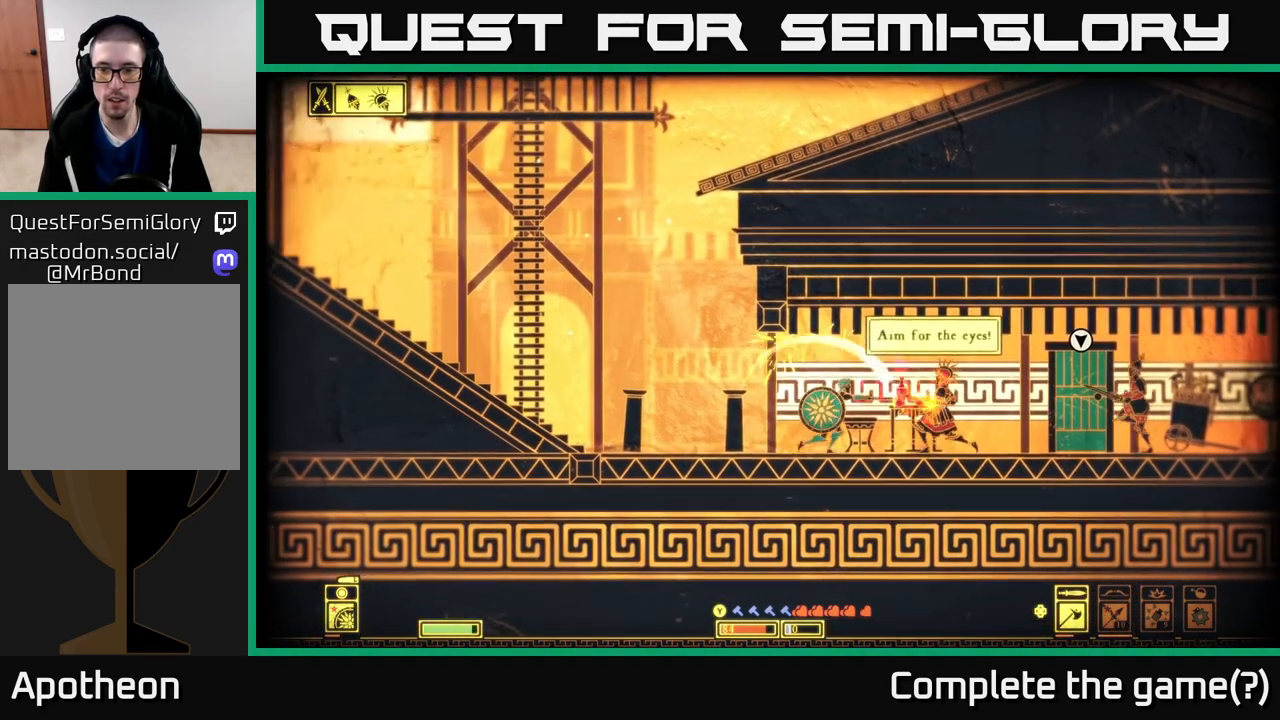
{"buttons": ["L2"], "left_stick": "left", "right_stick": "center", "events": [[217, "left_stick", "left"], [400, "L2", "down"]]}
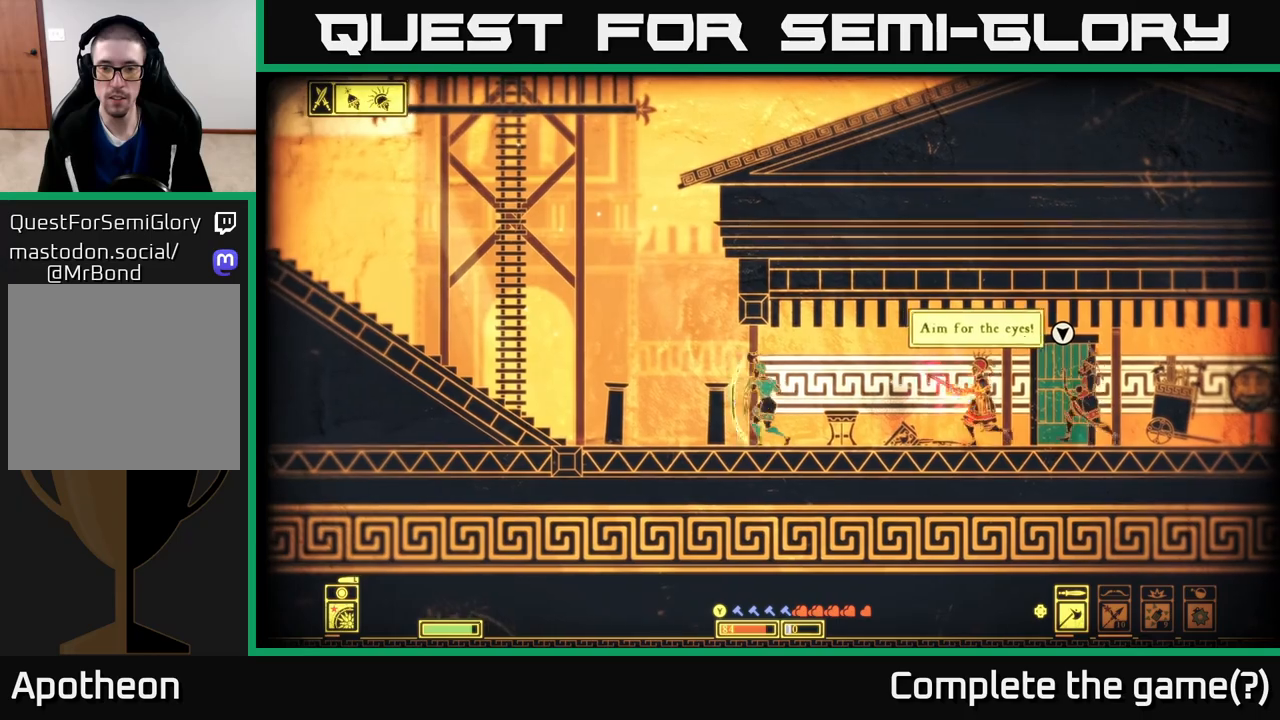
{"buttons": [], "left_stick": "left", "right_stick": "center", "events": [[383, "L2", "up"]]}
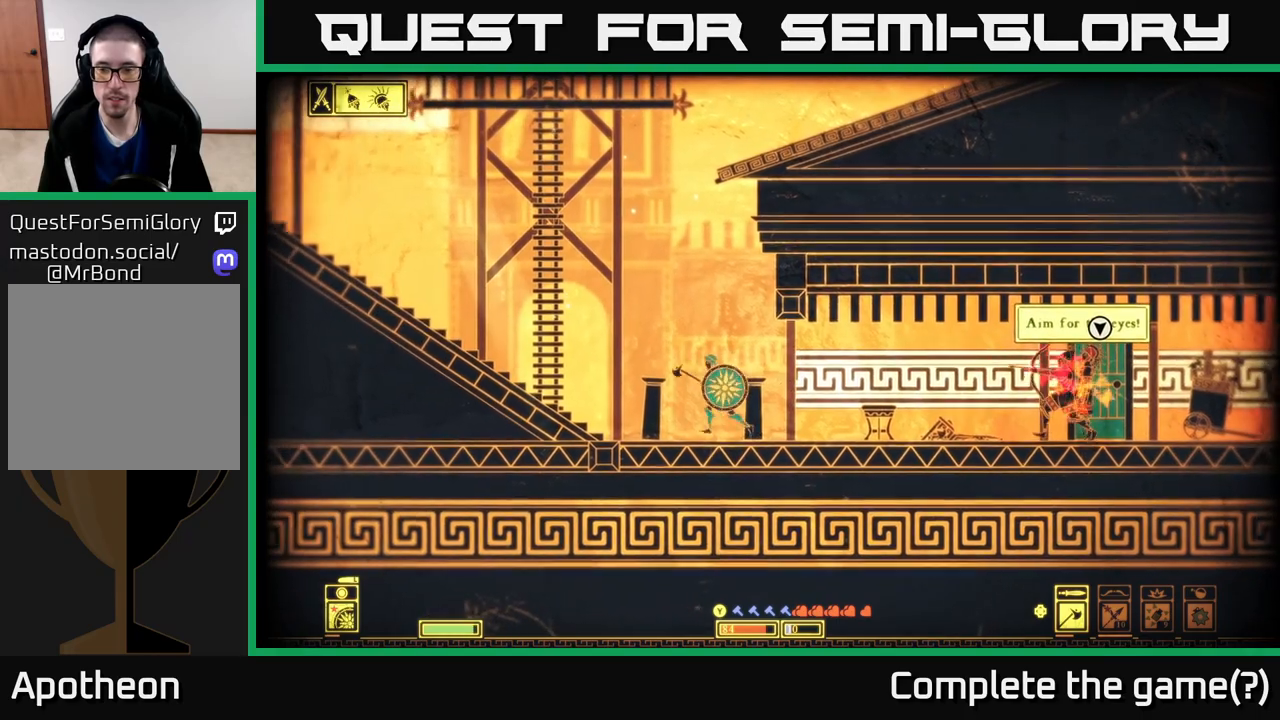
{"buttons": ["A"], "left_stick": "left", "right_stick": "center", "events": [[400, "A", "down"]]}
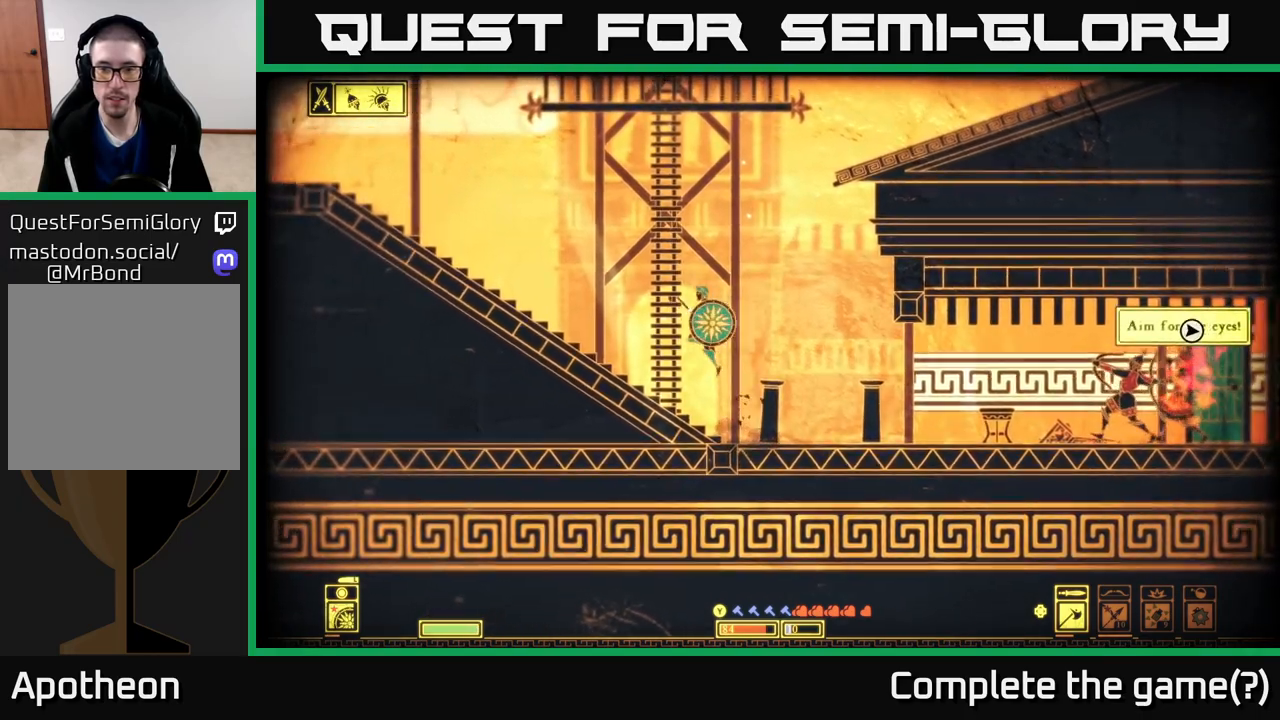
{"buttons": [], "left_stick": "left", "right_stick": "center", "events": [[300, "A", "up"]]}
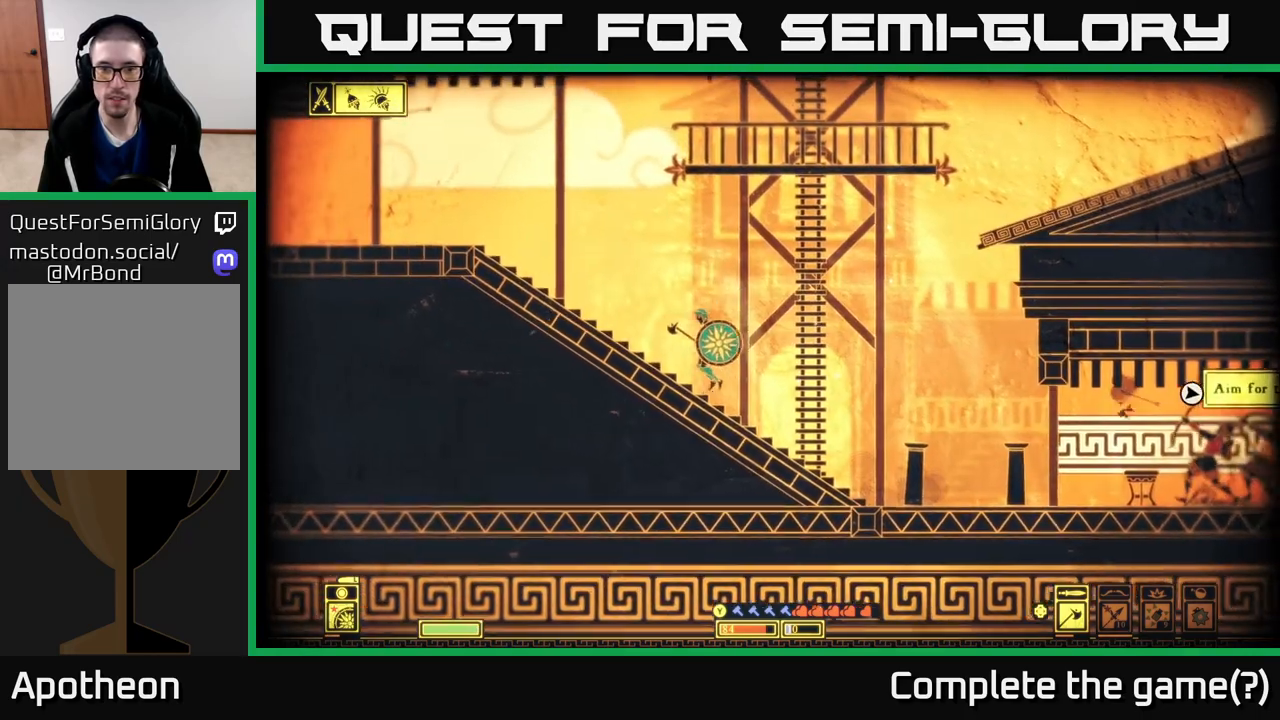
{"buttons": [], "left_stick": "left", "right_stick": "center", "events": [[117, "A", "down"], [467, "A", "up"]]}
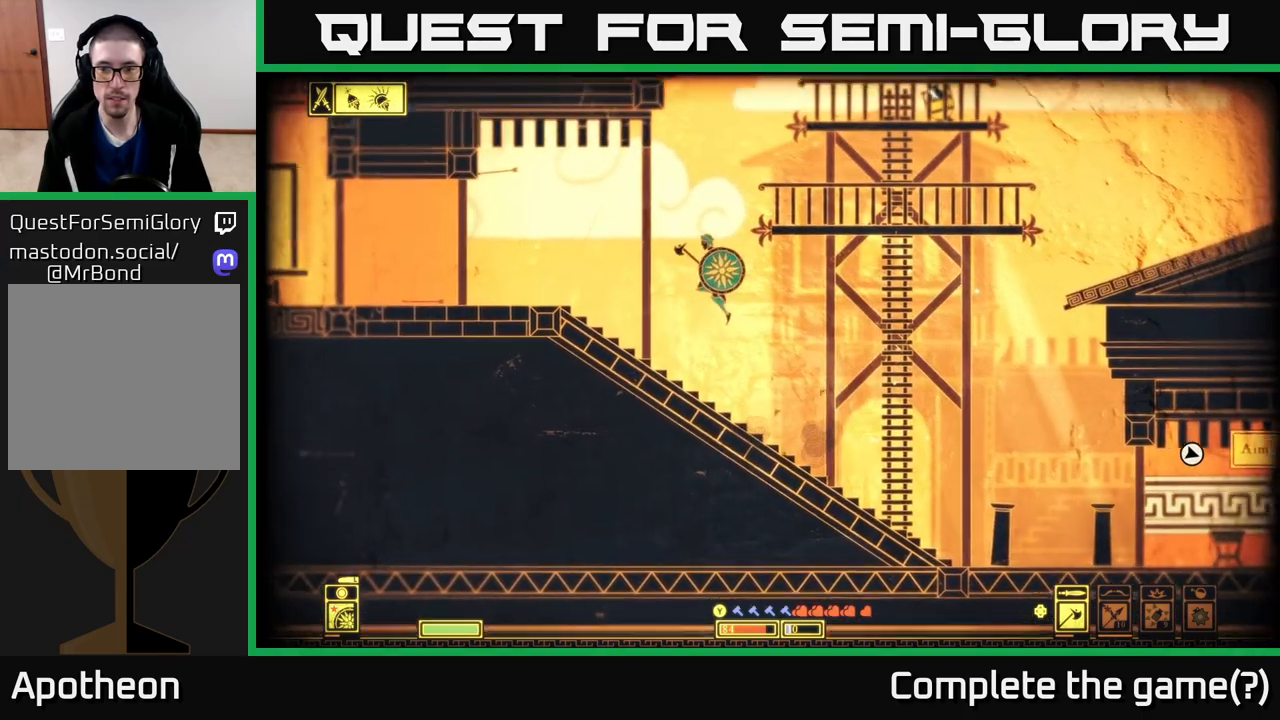
{"buttons": [], "left_stick": "right", "right_stick": "center", "events": [[67, "left_stick", "center"], [150, "left_stick", "right"]]}
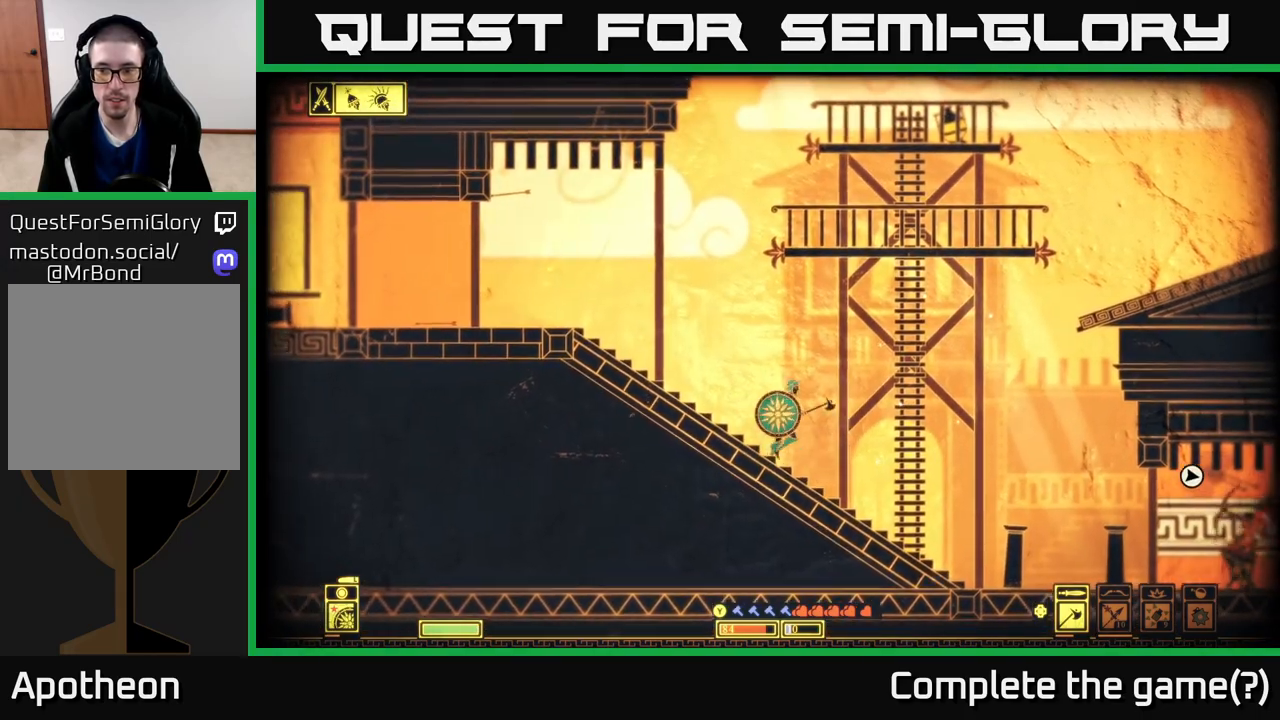
{"buttons": [], "left_stick": "right", "right_stick": "center", "events": []}
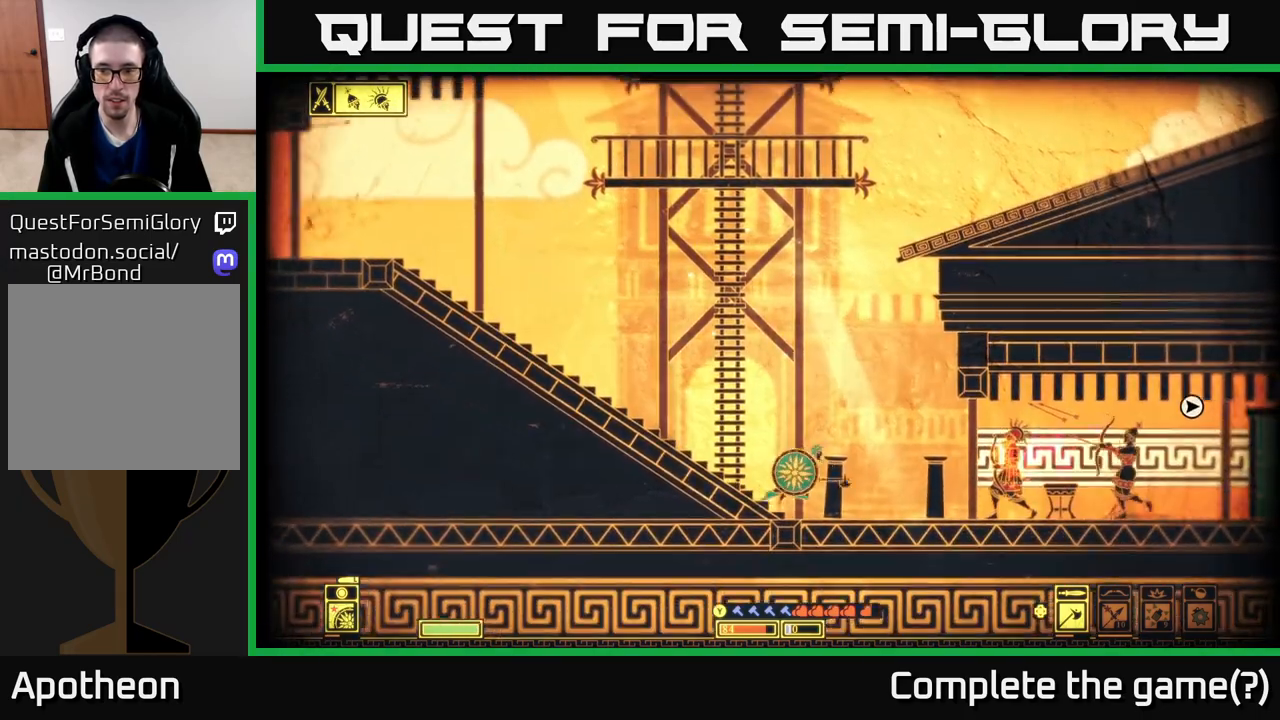
{"buttons": [], "left_stick": "right", "right_stick": "center", "events": [[83, "R2", "down"], [233, "R2", "up"]]}
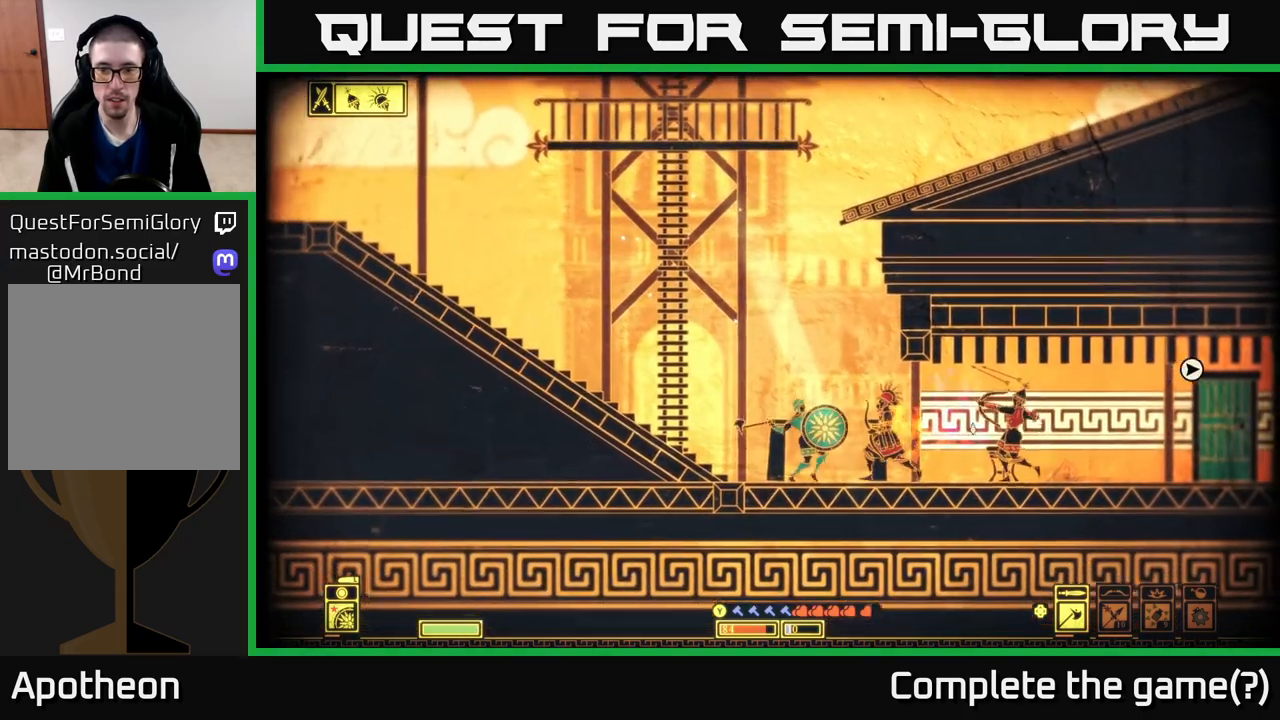
{"buttons": [], "left_stick": "left", "right_stick": "center", "events": [[433, "left_stick", "left"]]}
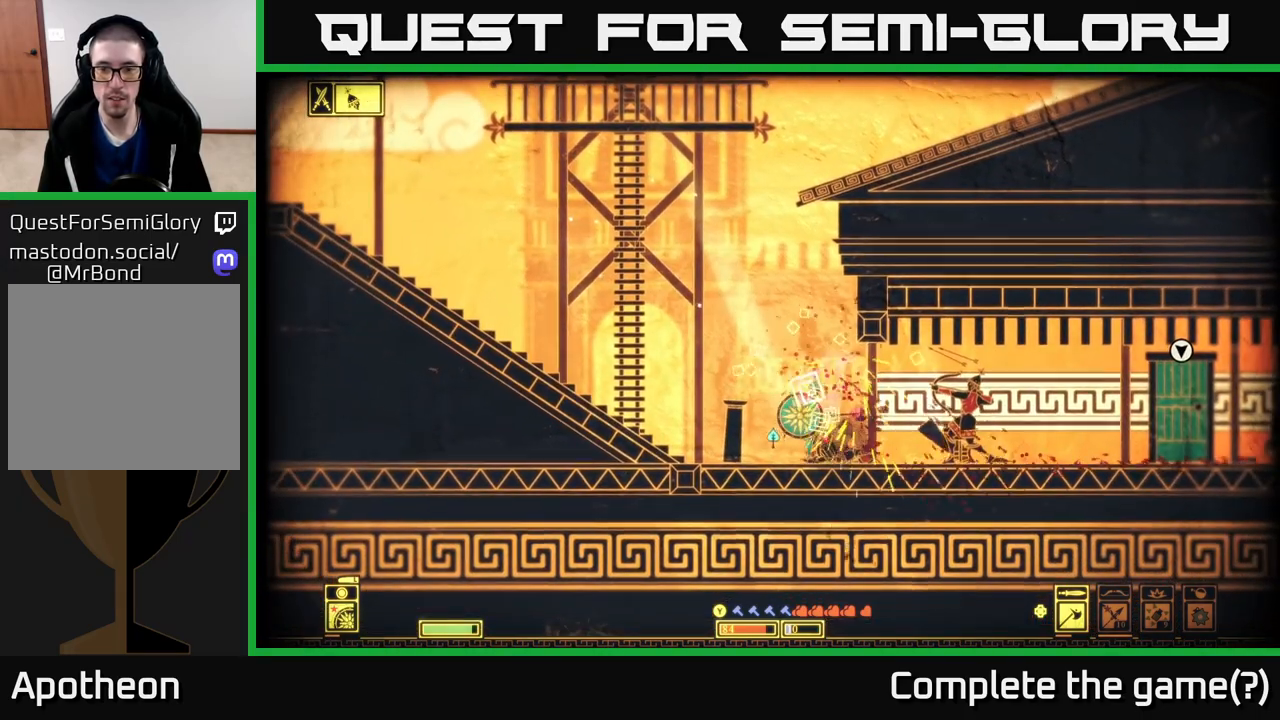
{"buttons": [], "left_stick": "left", "right_stick": "center", "events": []}
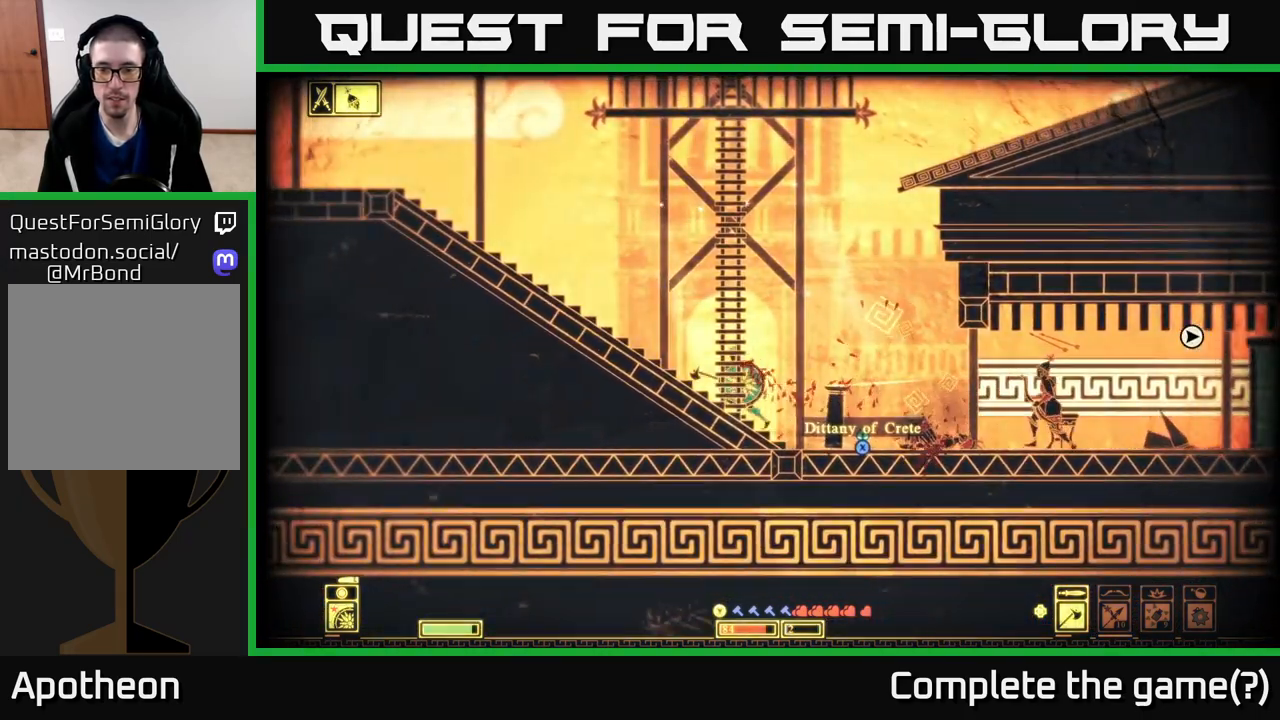
{"buttons": [], "left_stick": "right", "right_stick": "center", "events": [[33, "left_stick", "right"], [217, "X", "down"], [300, "X", "up"], [383, "X", "down"], [467, "X", "up"]]}
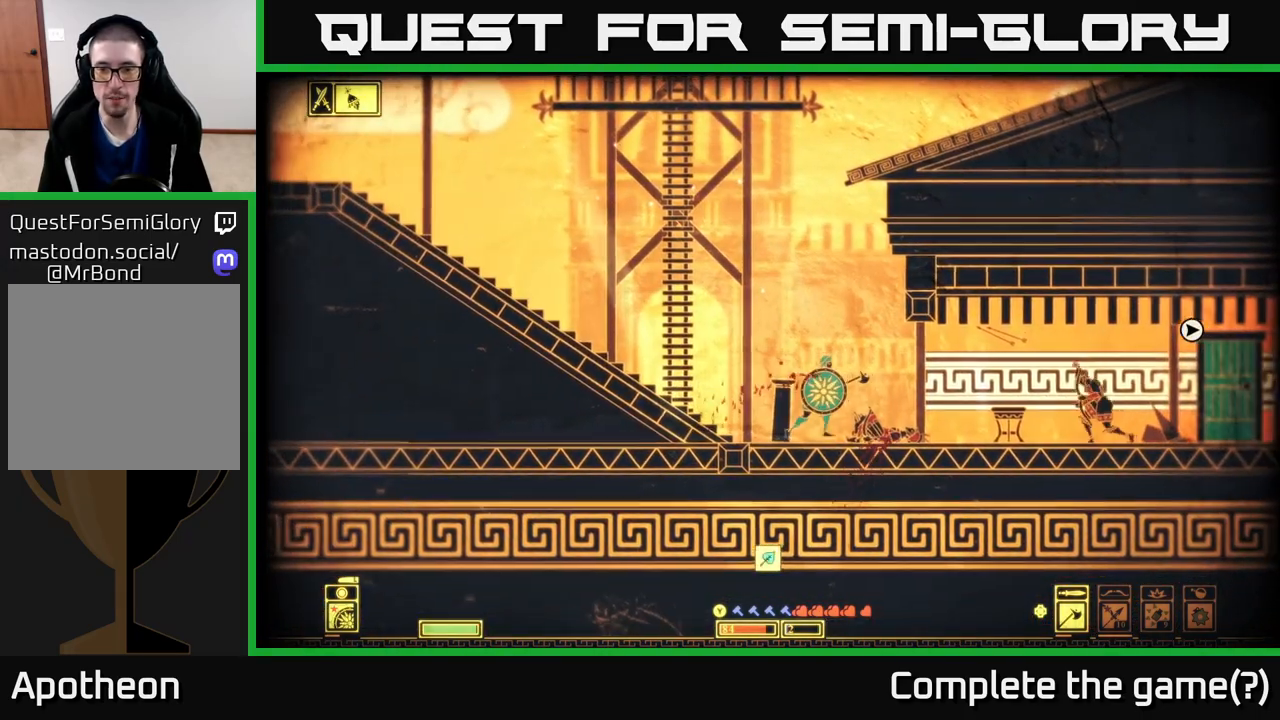
{"buttons": ["R2"], "left_stick": "right", "right_stick": "center", "events": [[500, "R2", "down"]]}
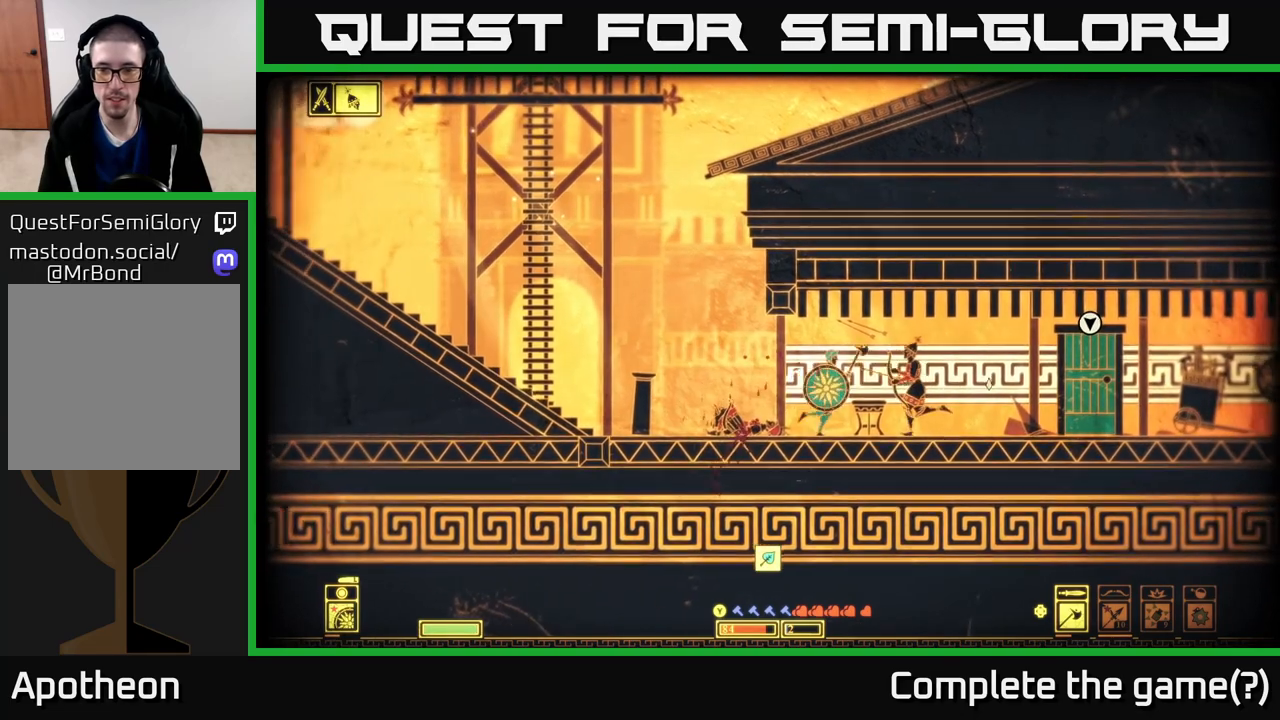
{"buttons": [], "left_stick": "right", "right_stick": "center", "events": [[100, "R2", "up"]]}